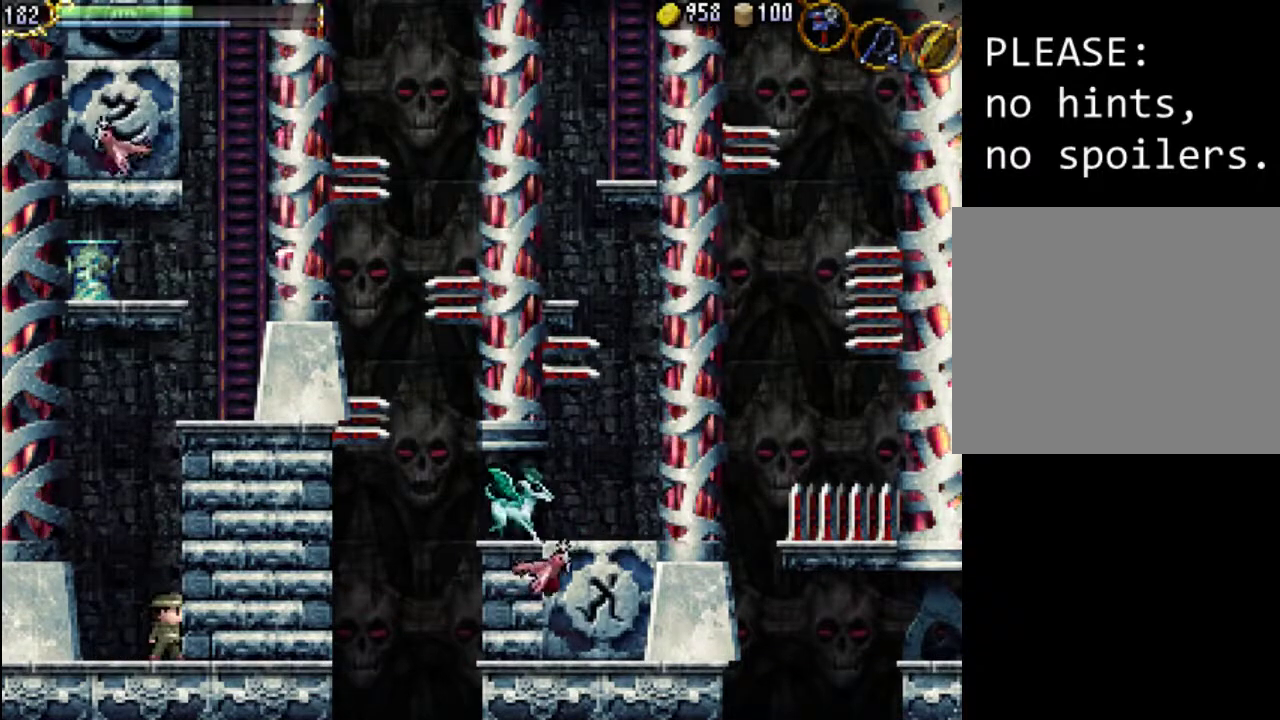
Gameplay with a controller (Xbox layout); each line is a JSON object with the inputs held at the frame after it. "events" lists button and stick changes between this image and that frame as [ms after this image, input, new state], when the widget could be followed in between. Not read: L3 R3 left_stick right_stick.
{"buttons": [], "events": []}
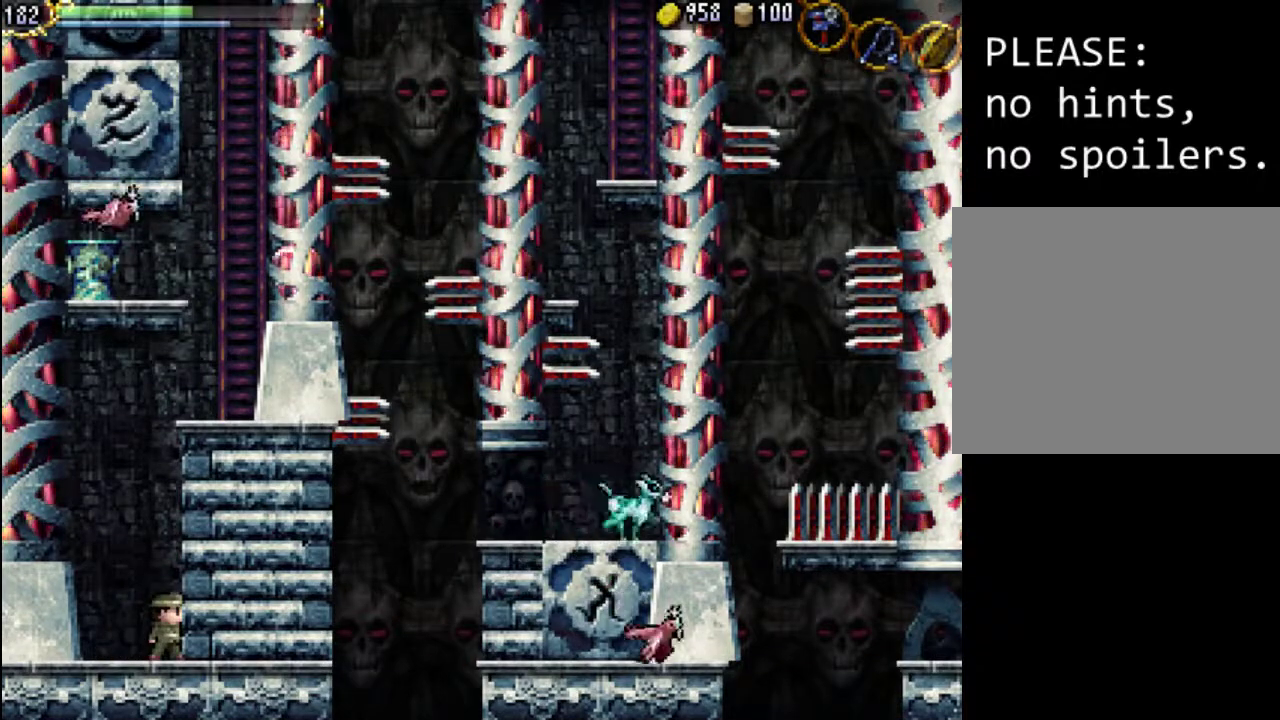
{"buttons": [], "events": []}
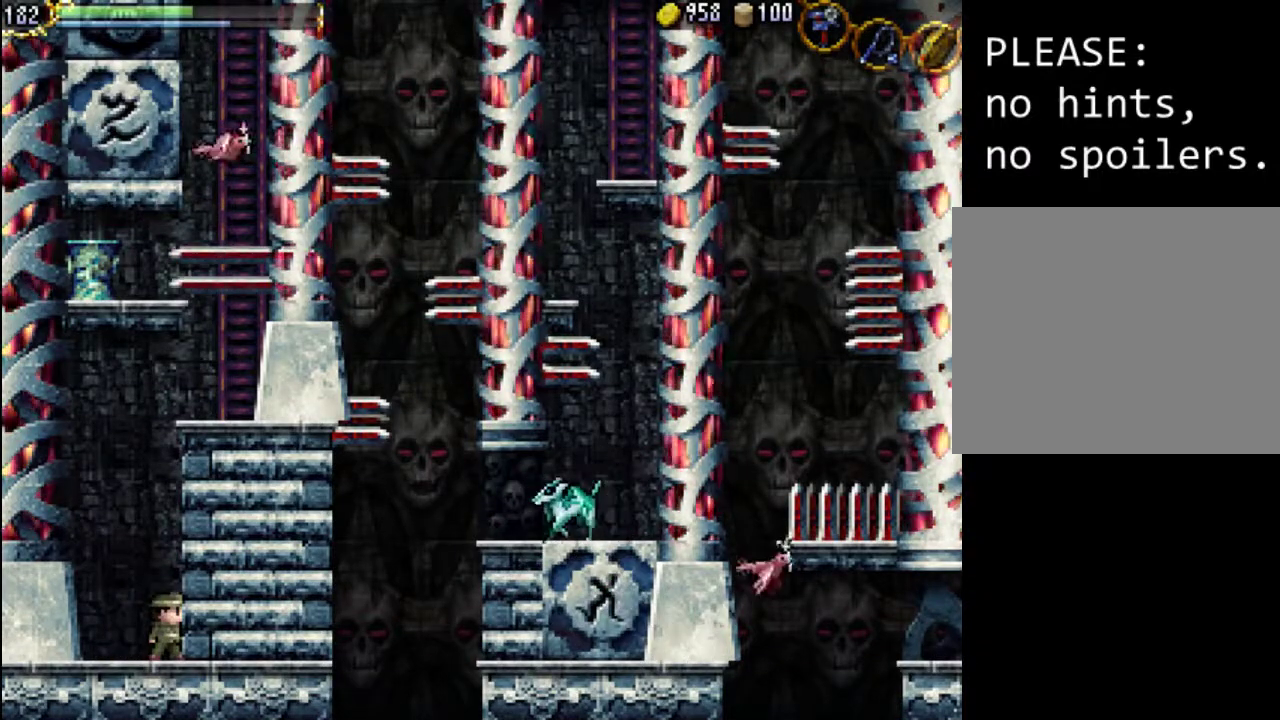
{"buttons": [], "events": []}
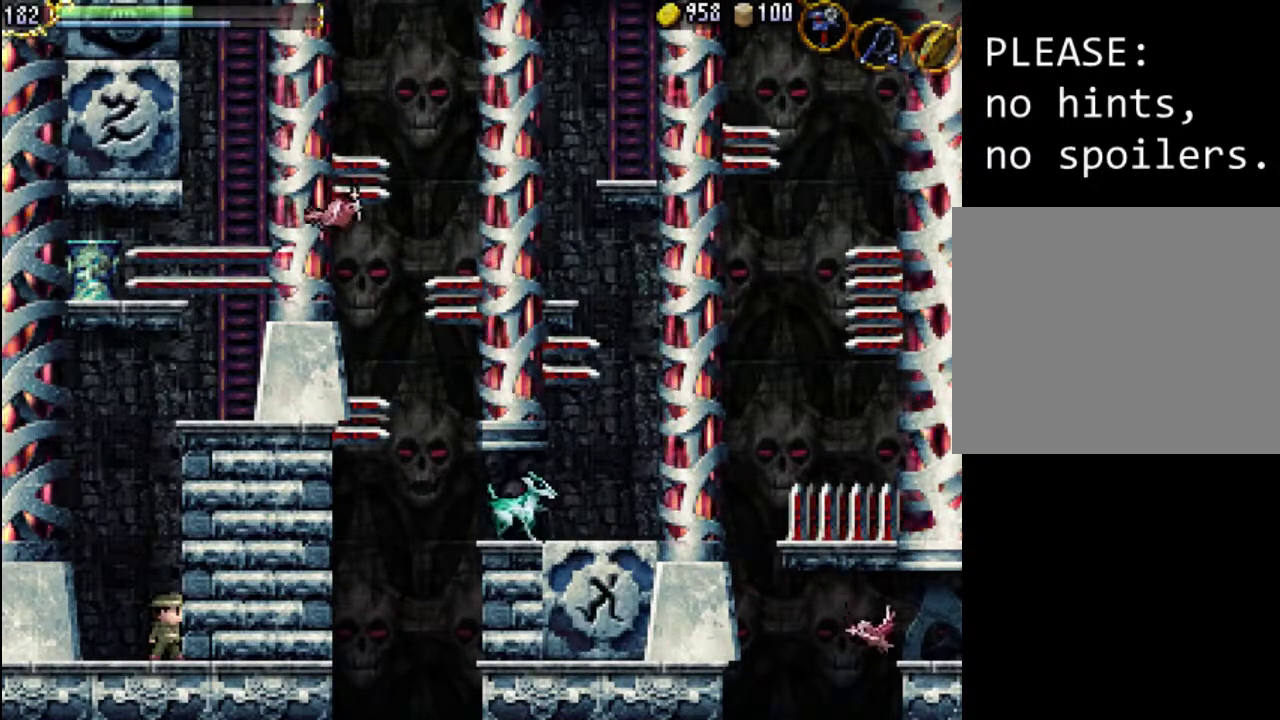
{"buttons": [], "events": []}
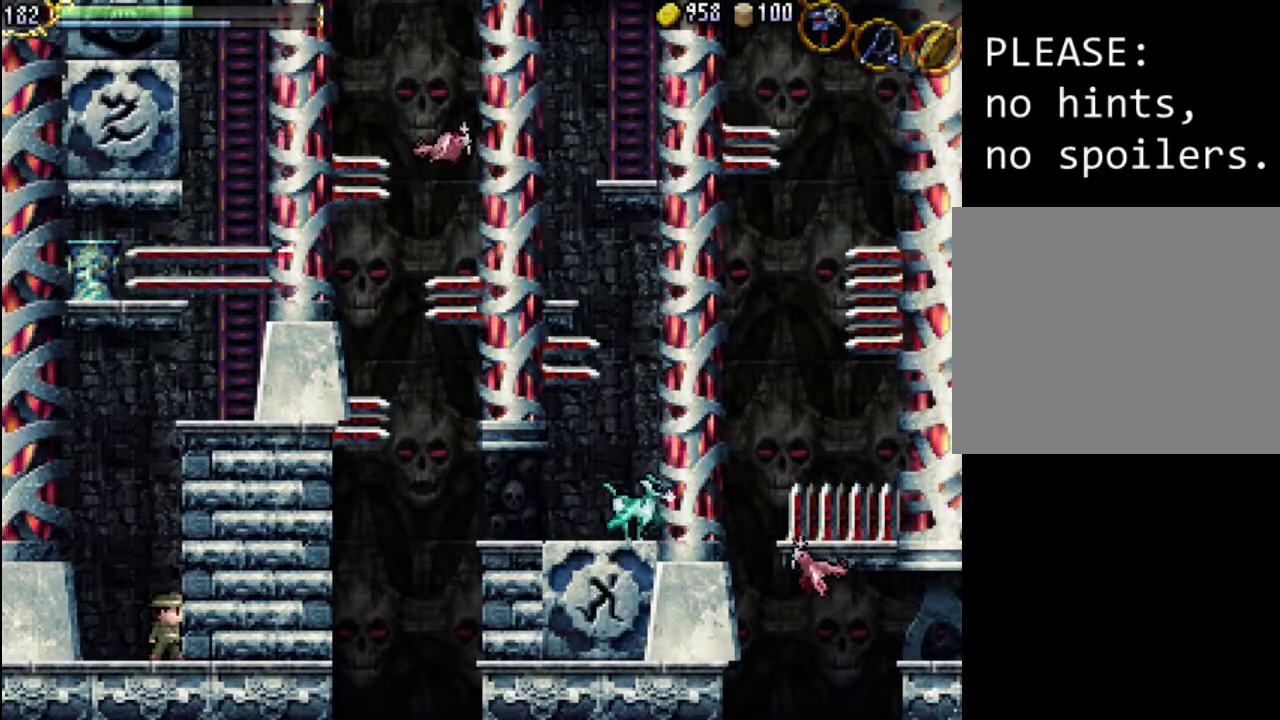
{"buttons": [], "events": []}
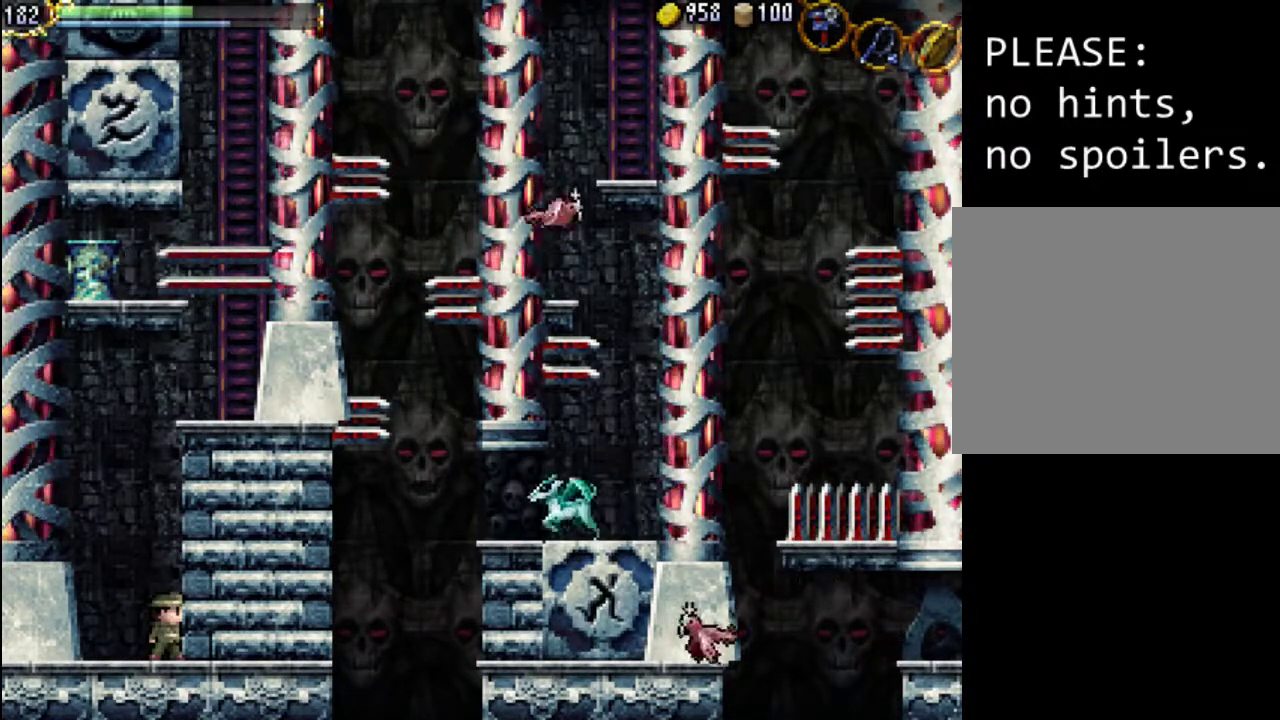
{"buttons": [], "events": []}
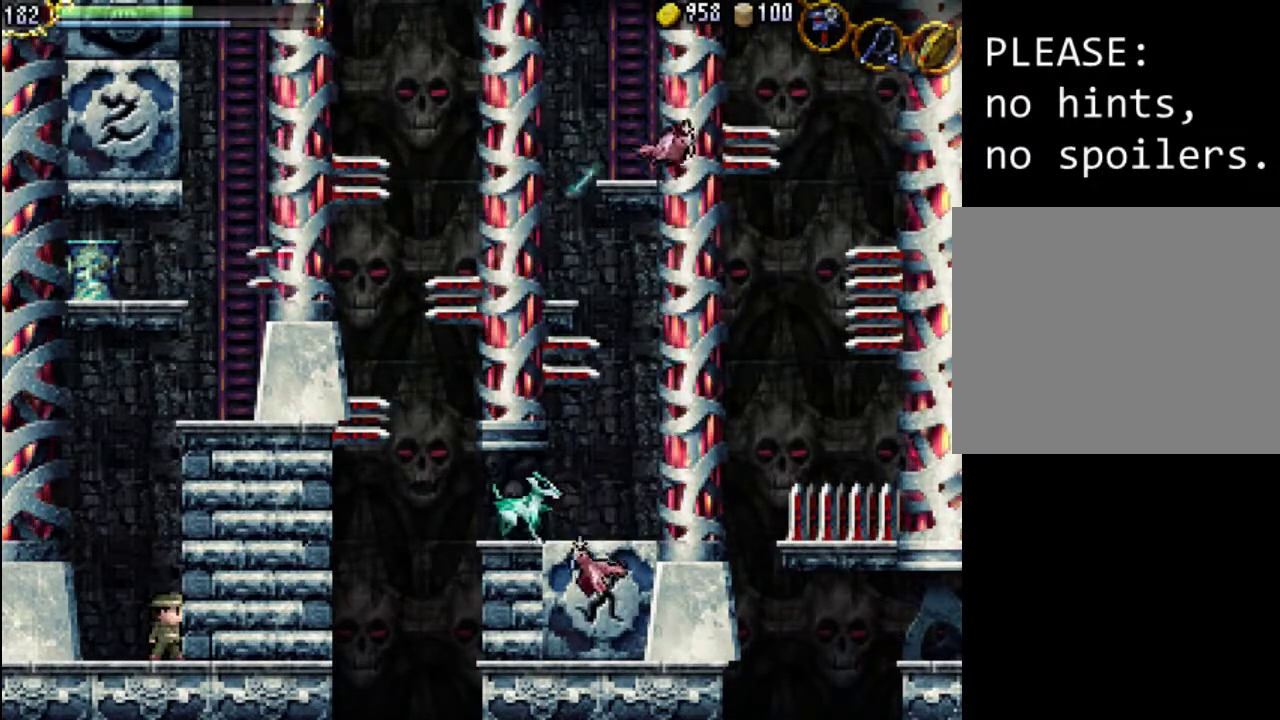
{"buttons": [], "events": []}
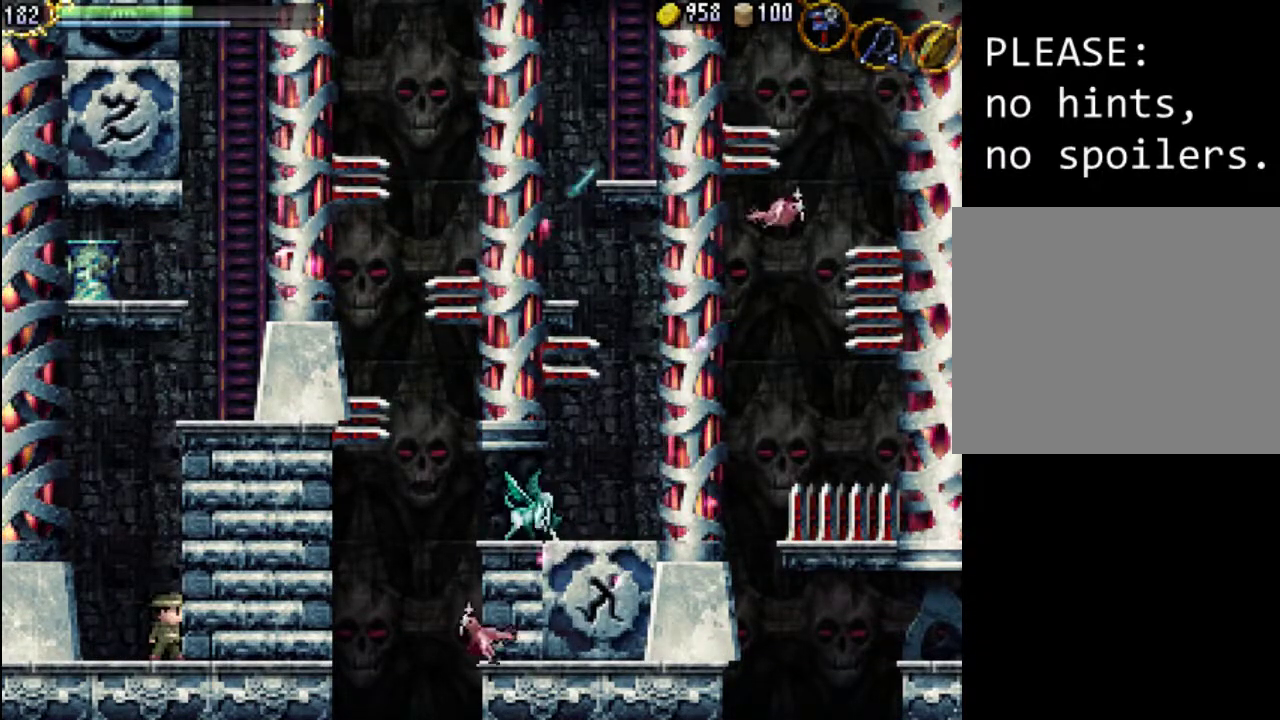
{"buttons": [], "events": []}
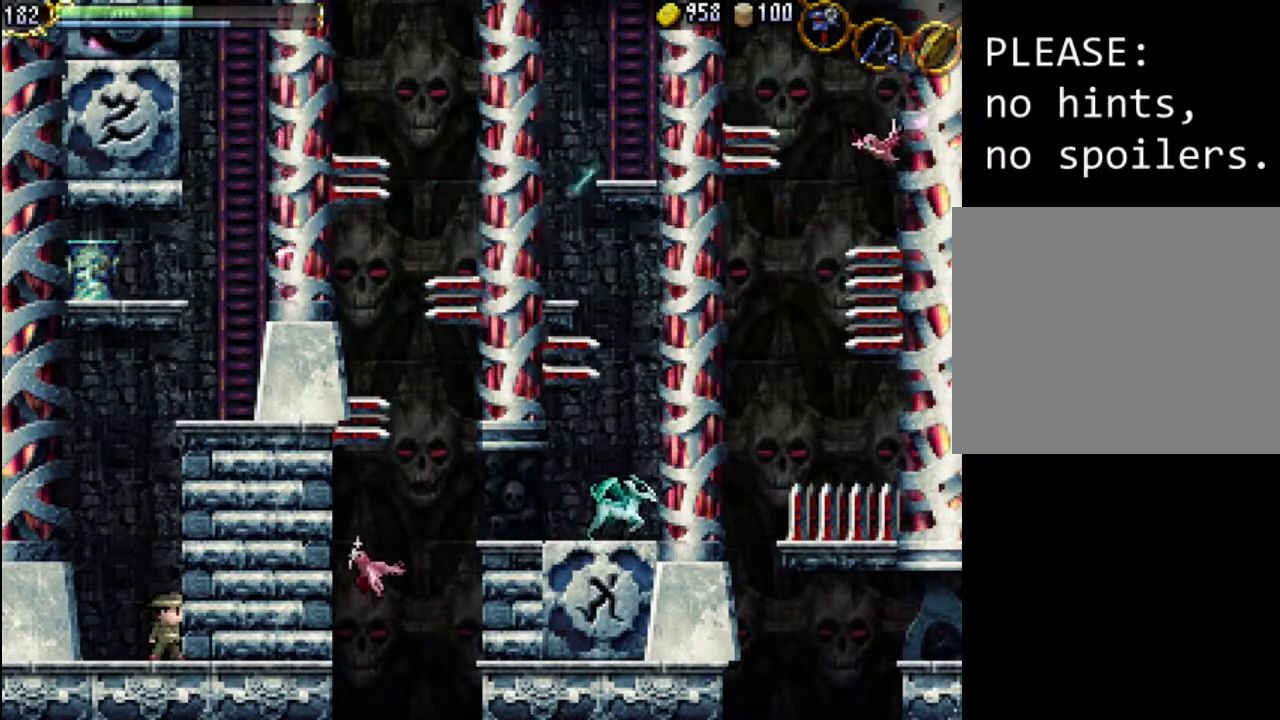
{"buttons": ["X"], "events": [[467, "X", "down"]]}
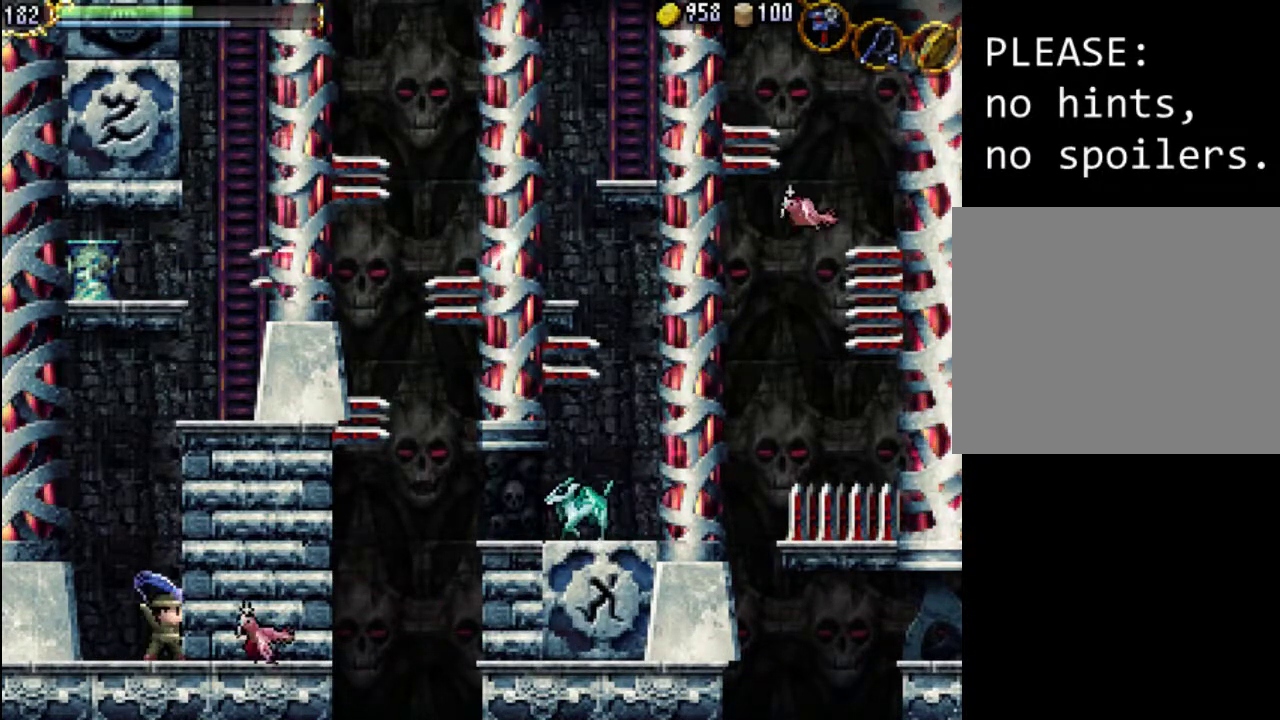
{"buttons": [], "events": [[67, "X", "up"], [133, "X", "down"], [267, "X", "up"]]}
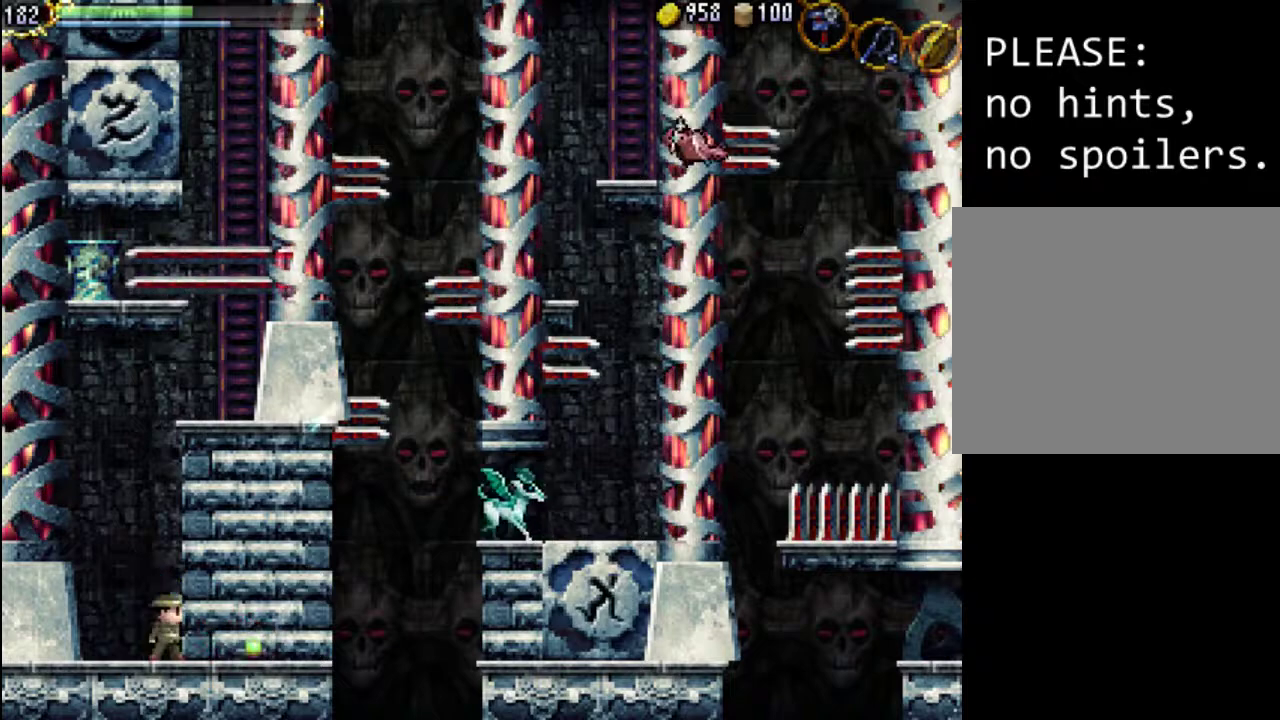
{"buttons": ["A"], "events": [[67, "A", "down"]]}
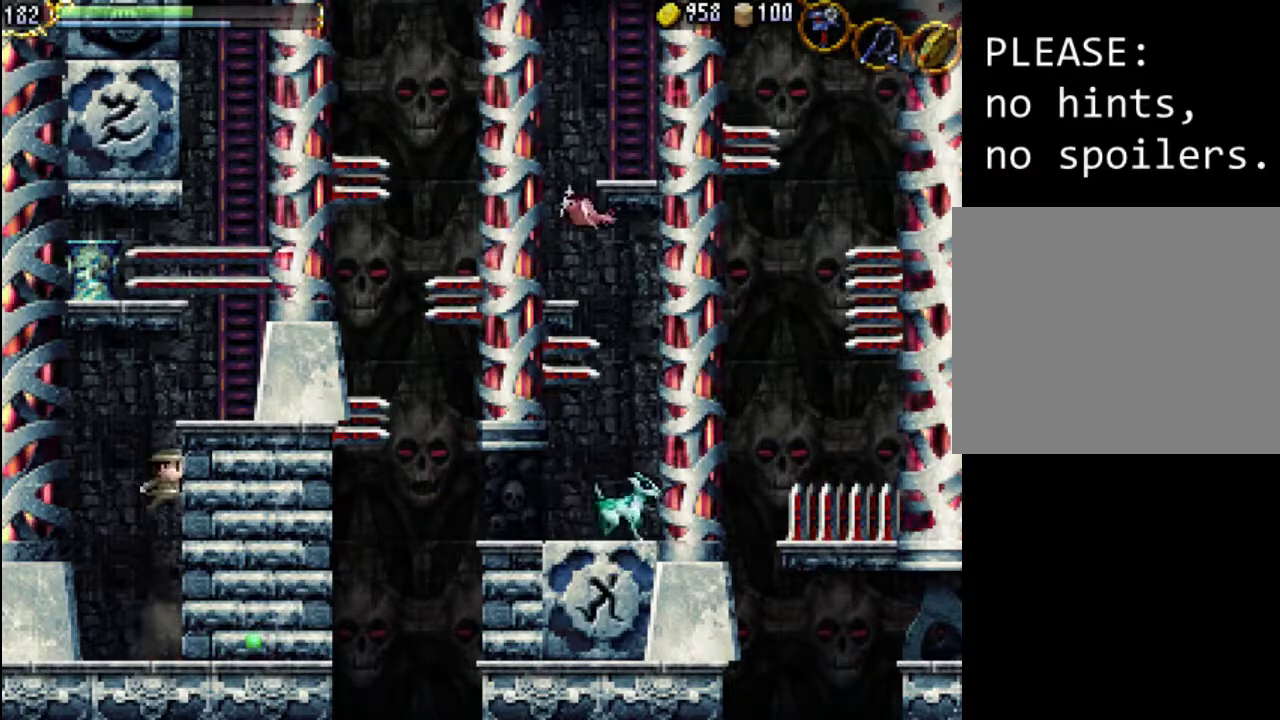
{"buttons": ["A"], "events": [[33, "A", "up"], [133, "A", "down"]]}
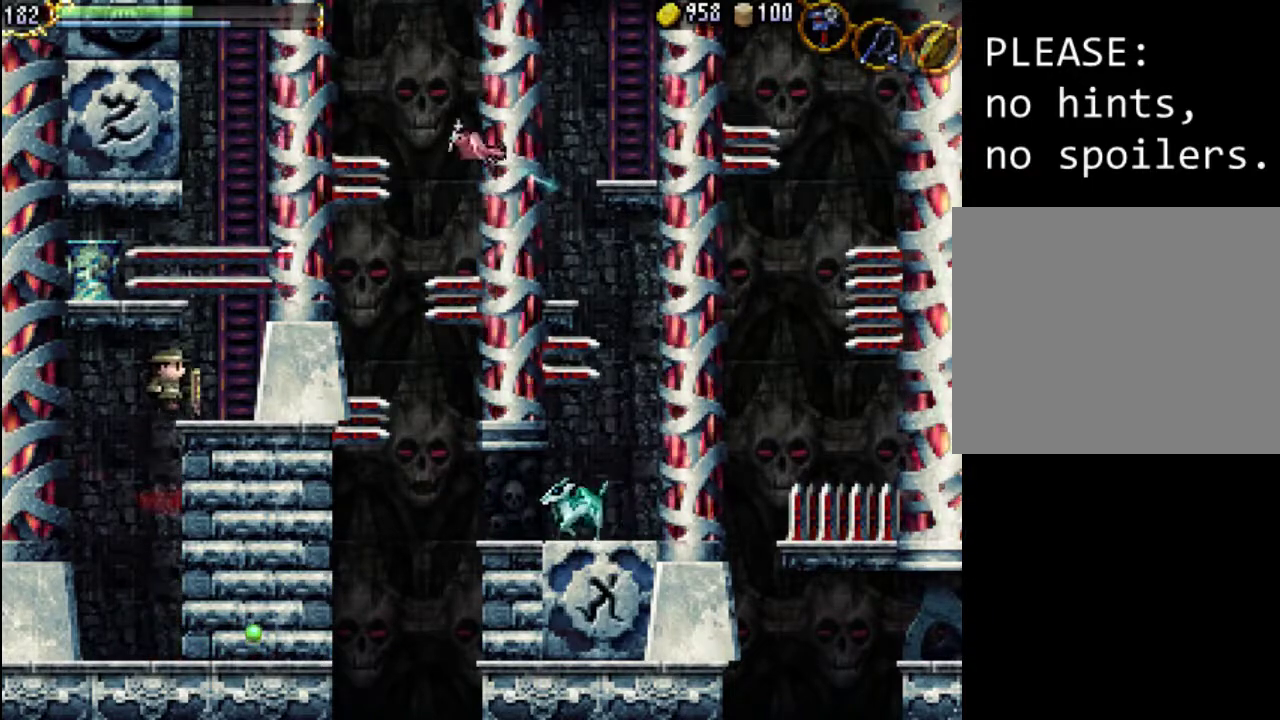
{"buttons": [], "events": [[200, "DPAD_RIGHT", "down"], [233, "A", "up"], [333, "DPAD_RIGHT", "up"]]}
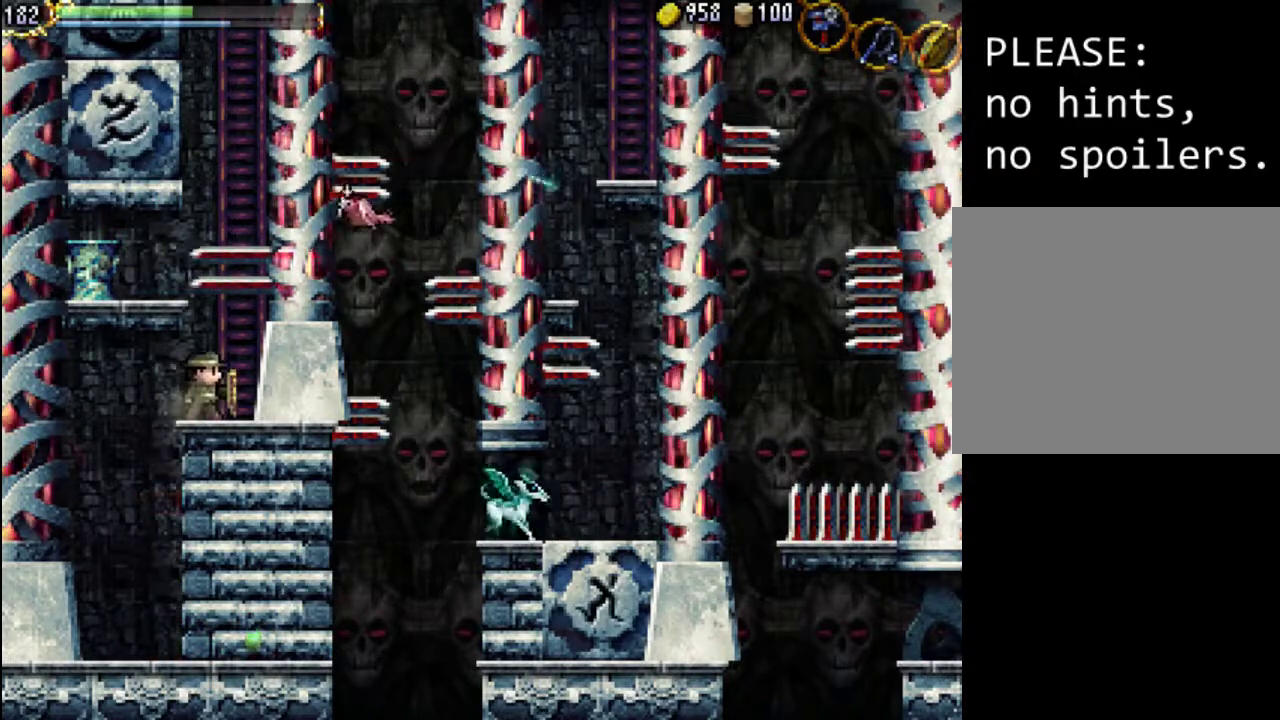
{"buttons": [], "events": [[233, "A", "down"], [467, "A", "up"]]}
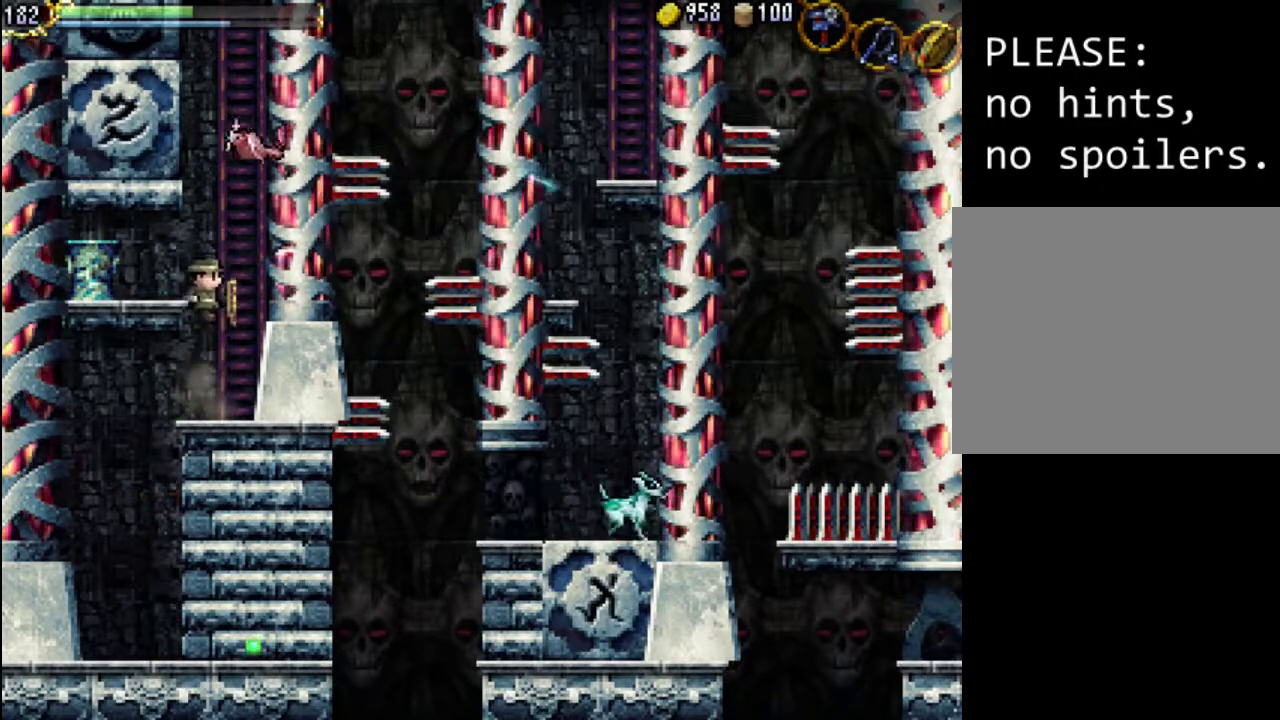
{"buttons": ["X"], "events": [[67, "A", "down"], [200, "X", "down"], [500, "A", "up"]]}
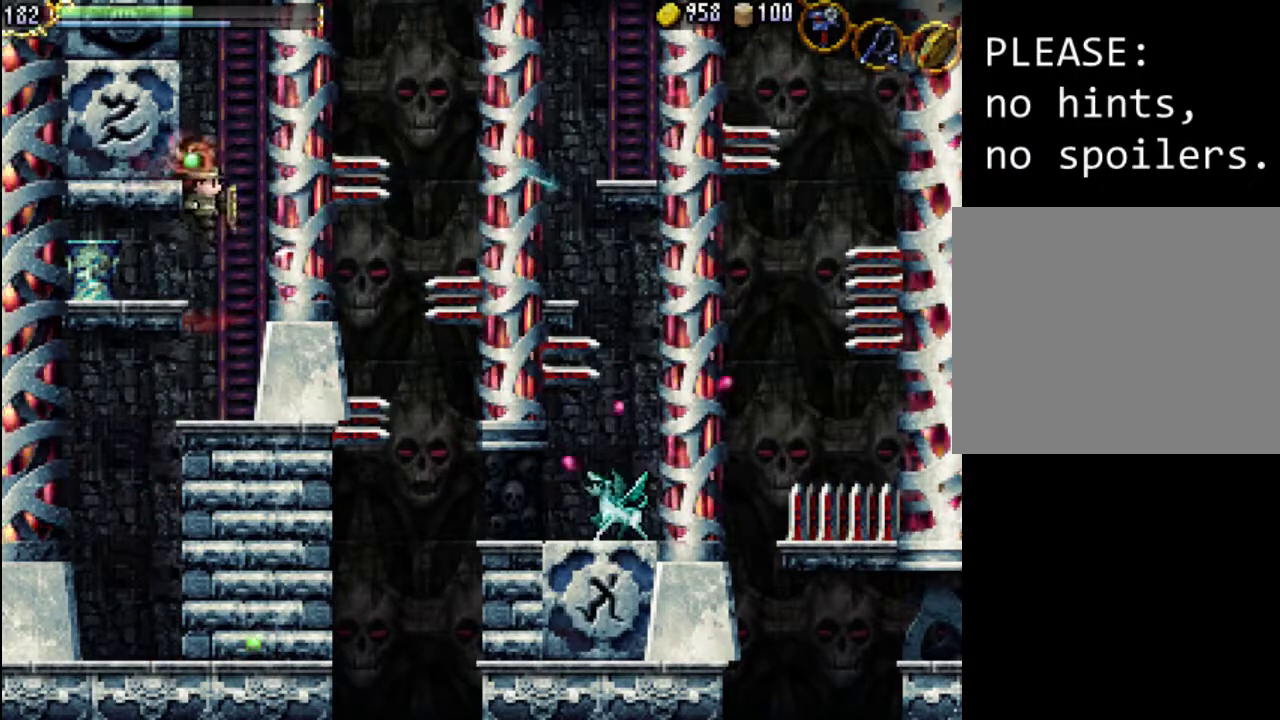
{"buttons": [], "events": [[33, "X", "up"], [133, "X", "down"], [267, "X", "up"]]}
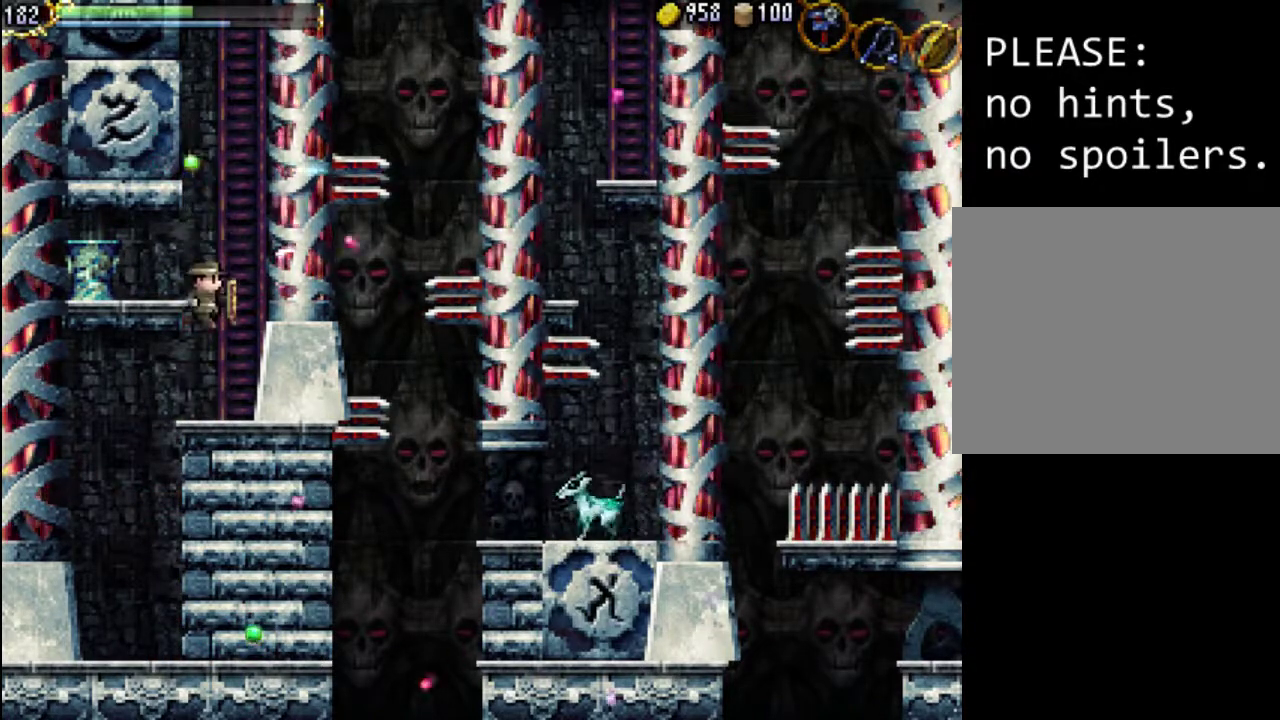
{"buttons": [], "events": [[333, "DPAD_RIGHT", "down"], [467, "DPAD_RIGHT", "up"]]}
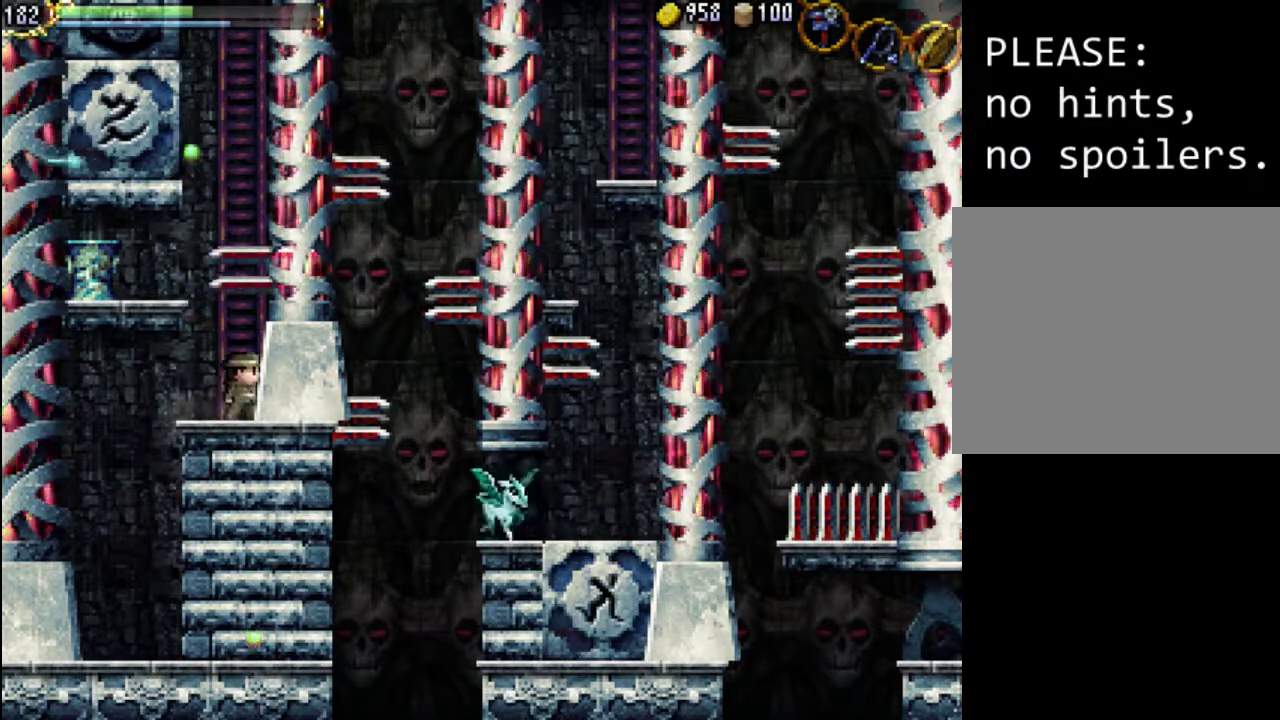
{"buttons": ["DPAD_UP"], "events": [[400, "DPAD_UP", "down"]]}
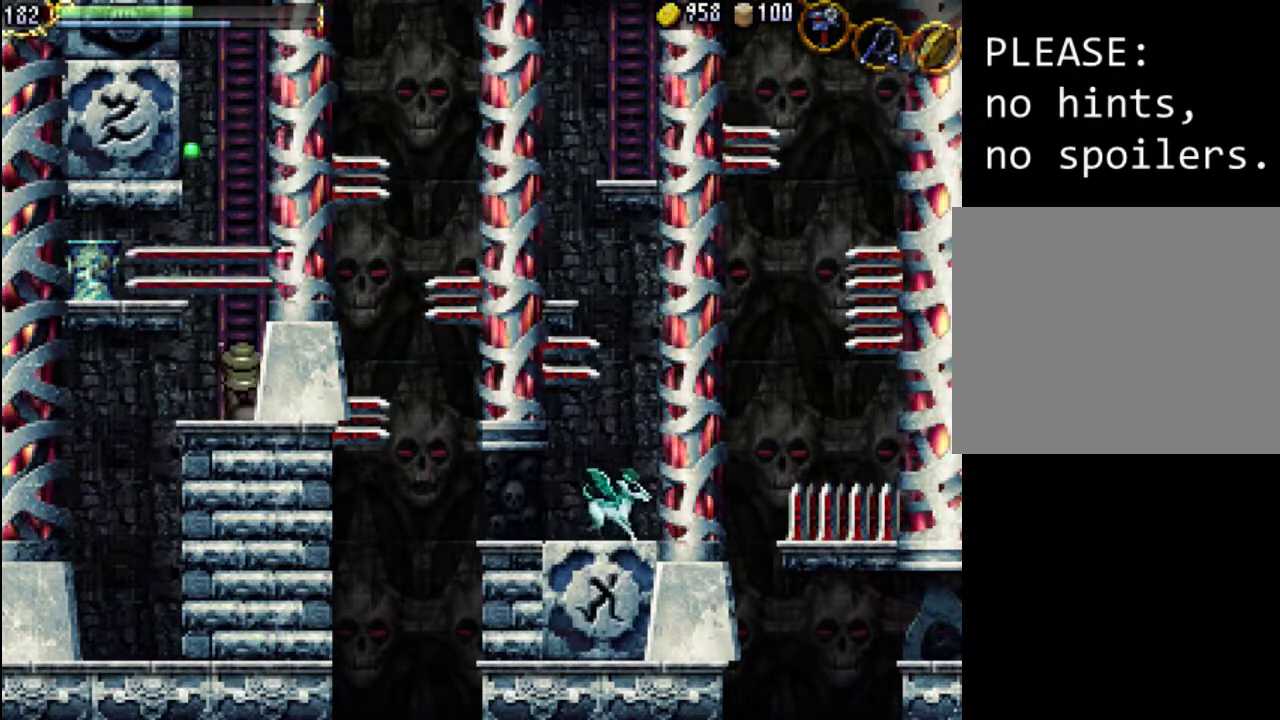
{"buttons": [], "events": [[200, "DPAD_UP", "up"]]}
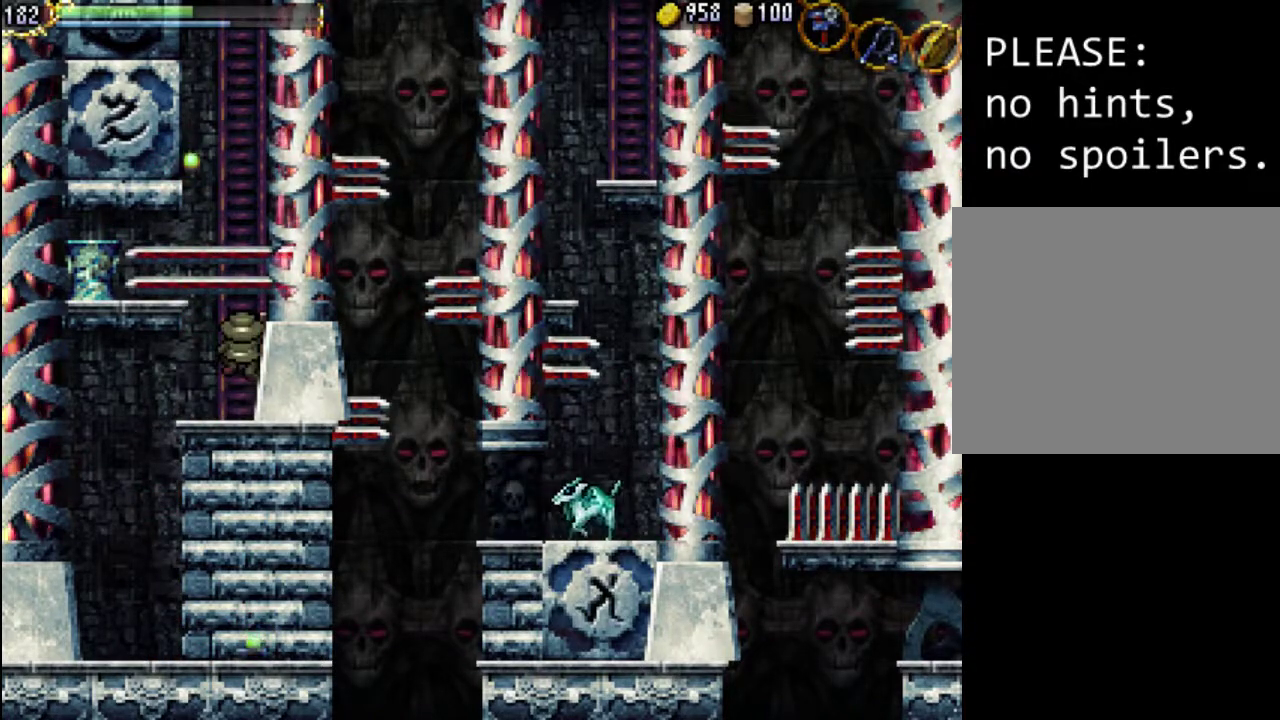
{"buttons": [], "events": []}
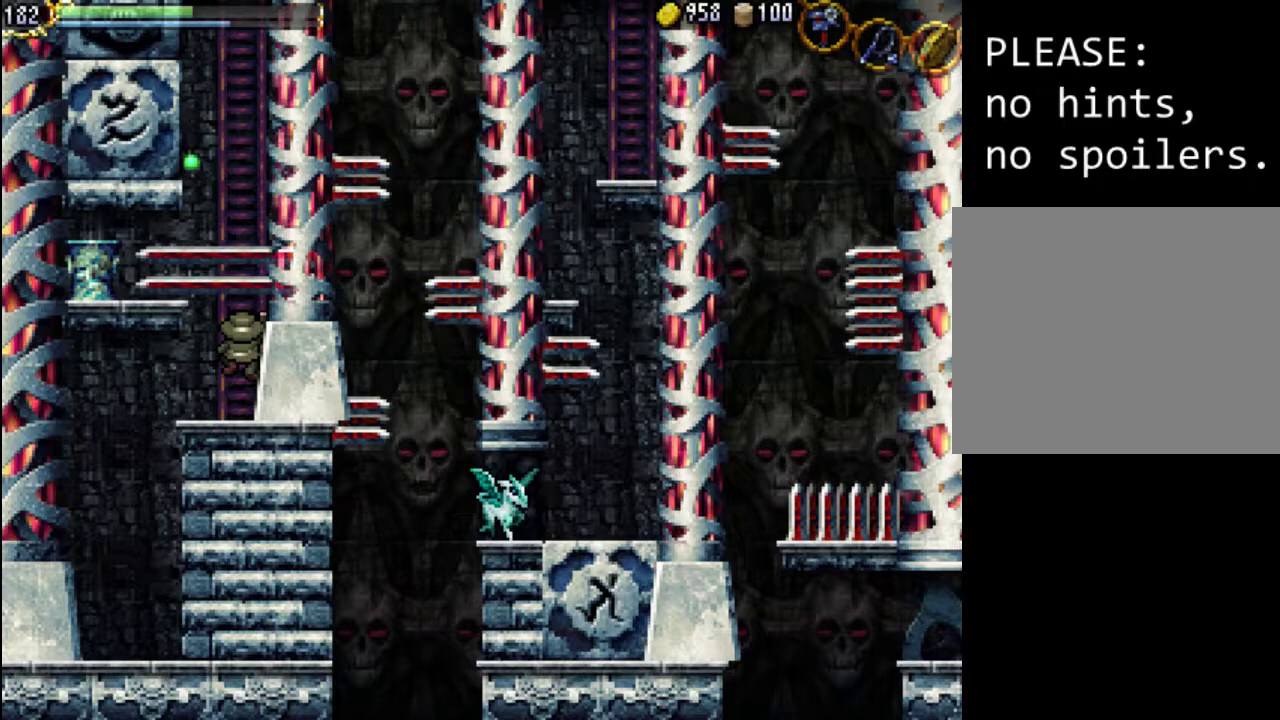
{"buttons": [], "events": []}
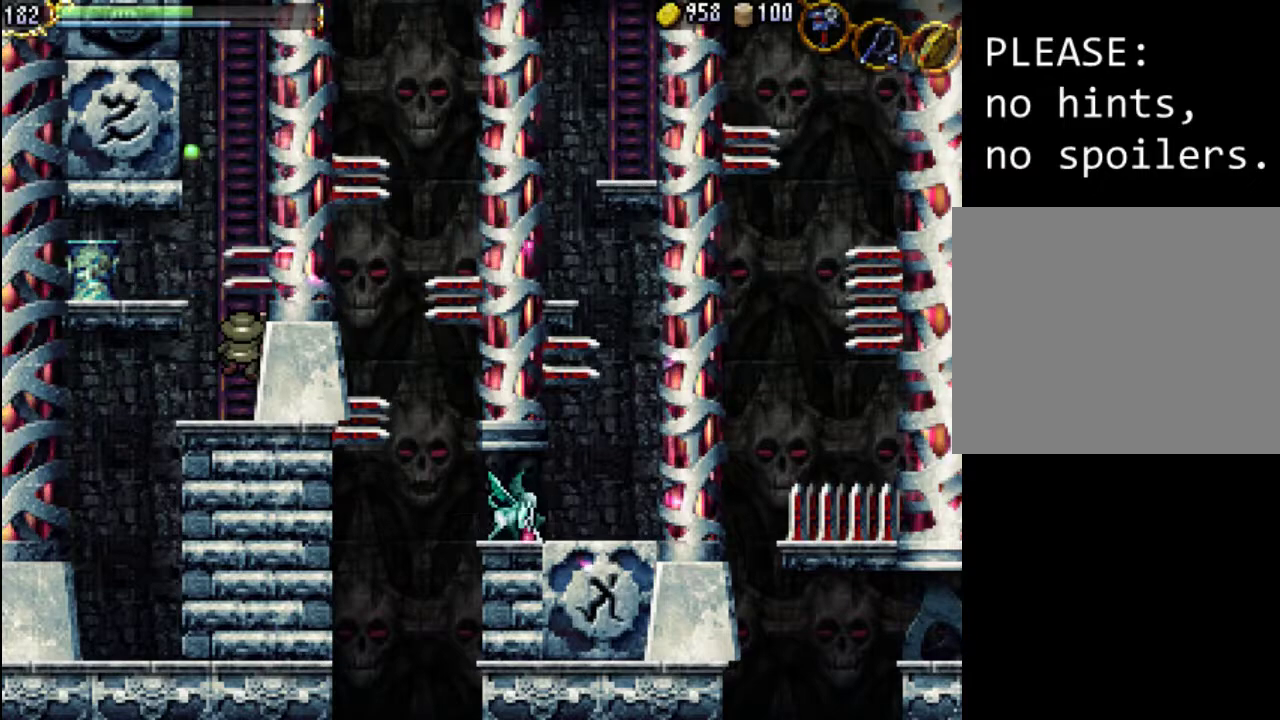
{"buttons": ["DPAD_UP"], "events": [[267, "DPAD_UP", "down"]]}
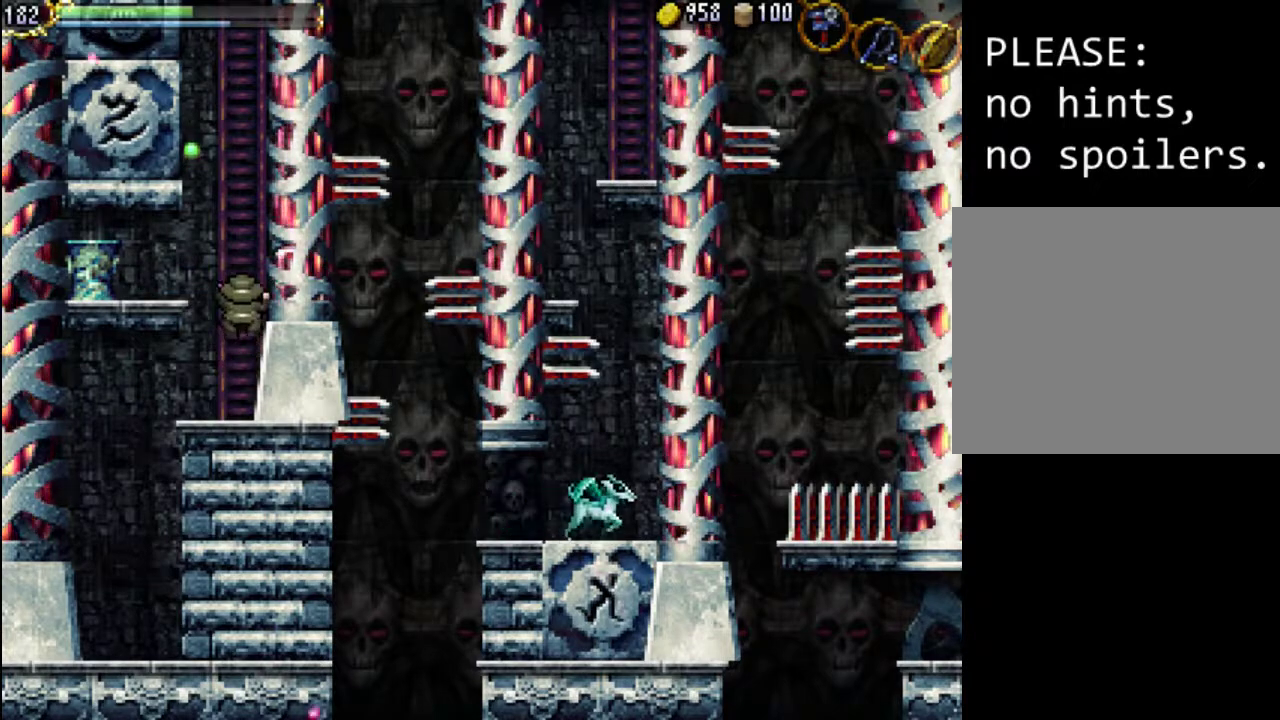
{"buttons": ["DPAD_UP"], "events": []}
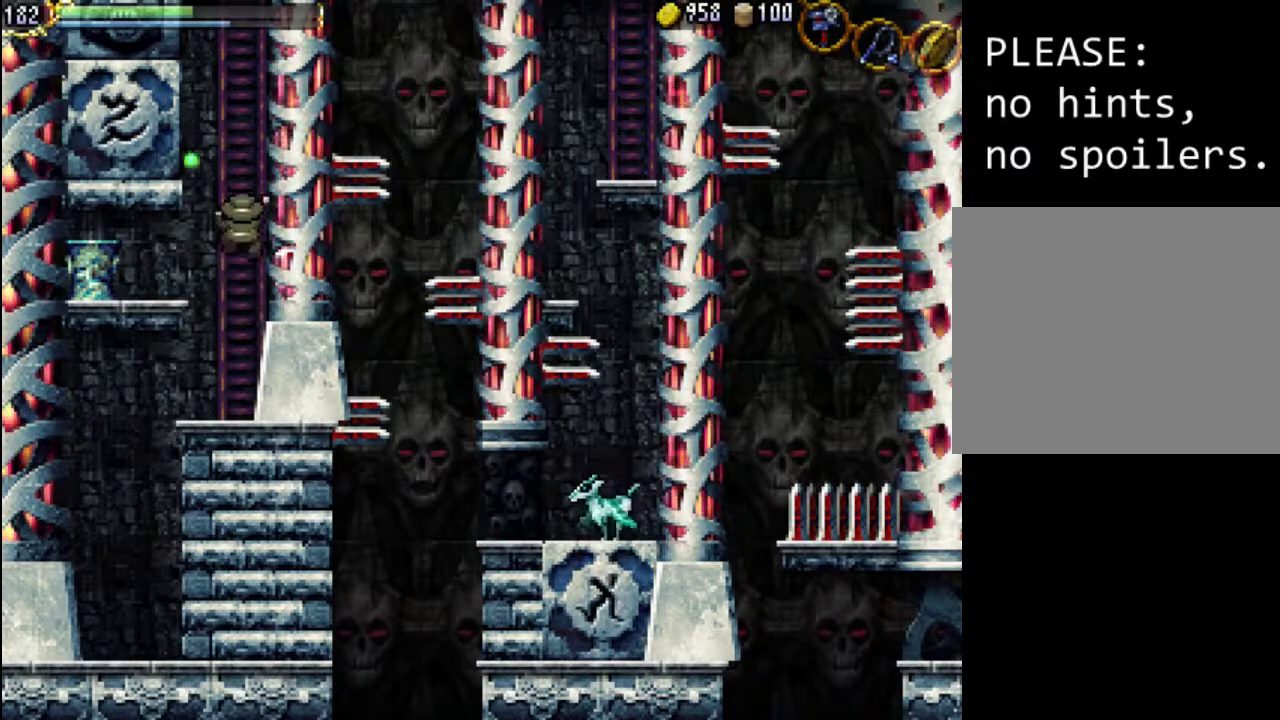
{"buttons": ["DPAD_UP"], "events": []}
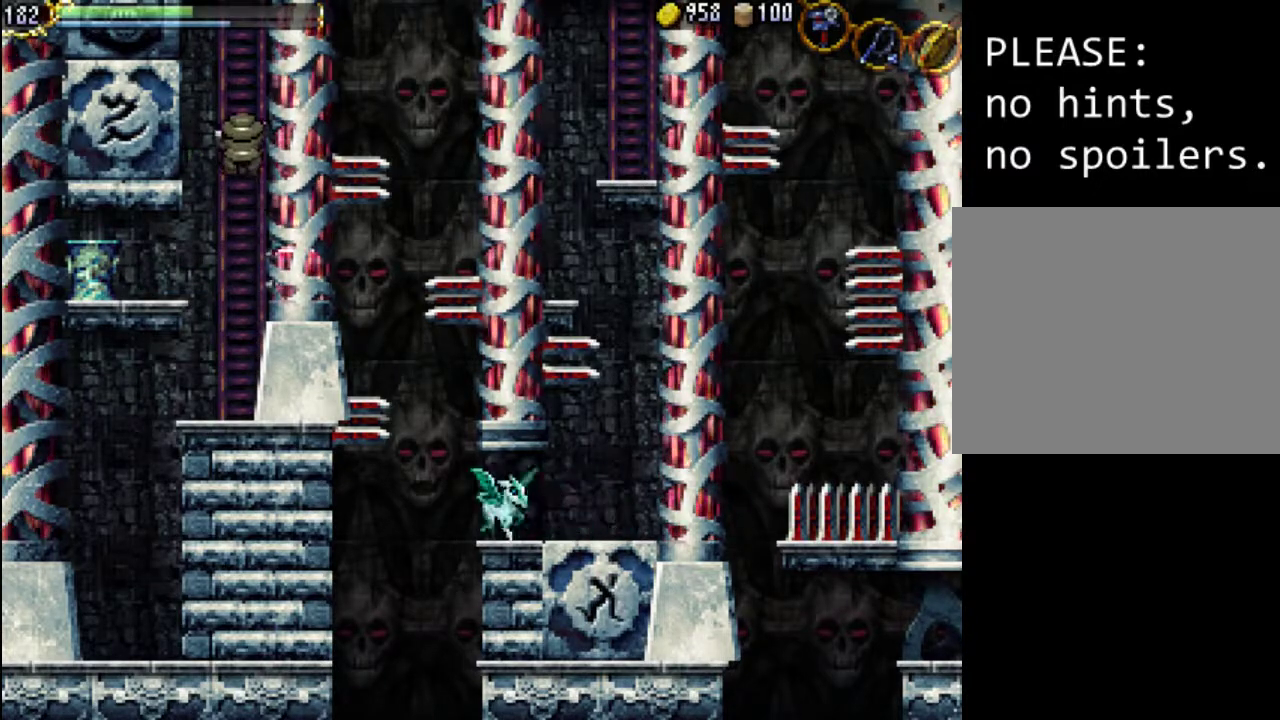
{"buttons": ["DPAD_UP"], "events": []}
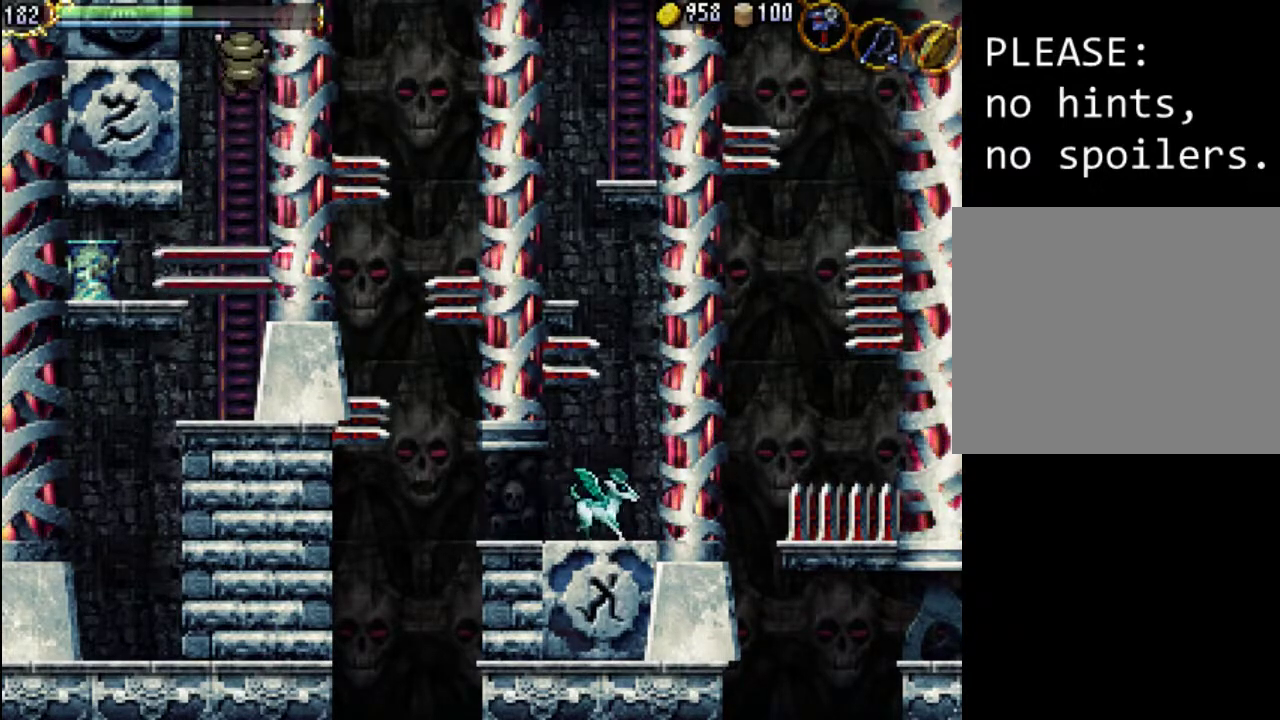
{"buttons": ["DPAD_UP"], "events": []}
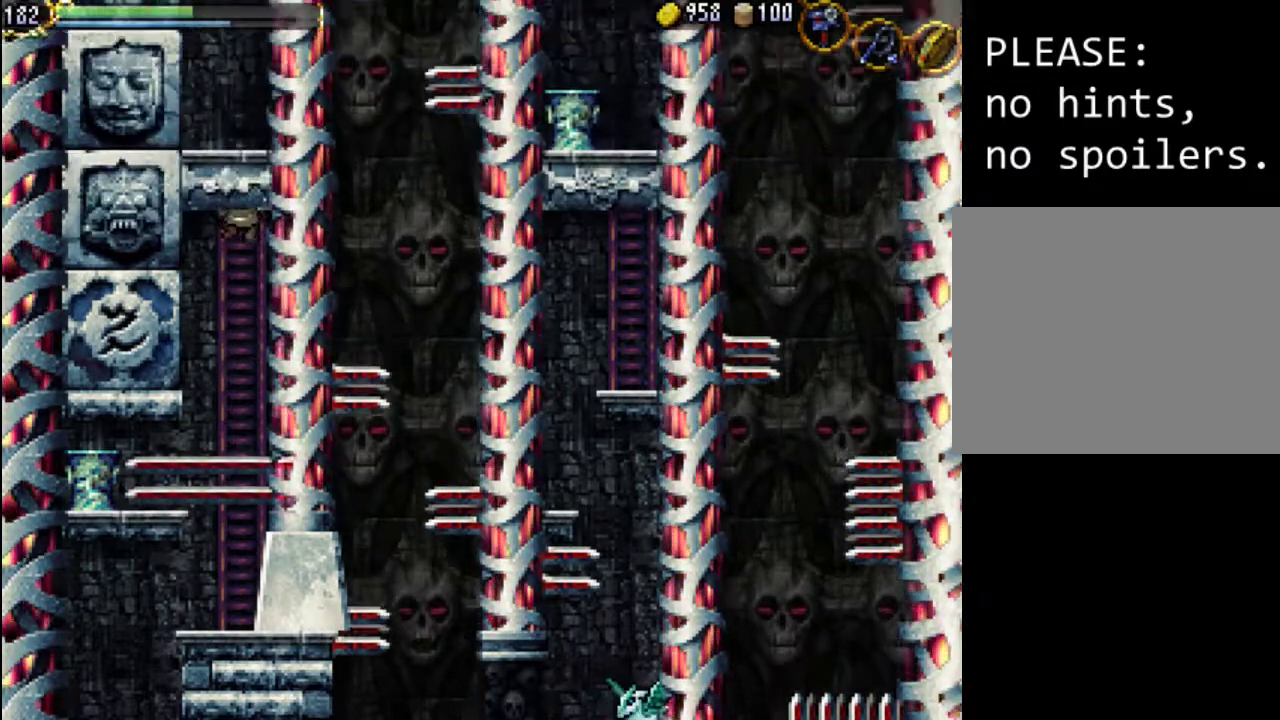
{"buttons": ["DPAD_UP"], "events": []}
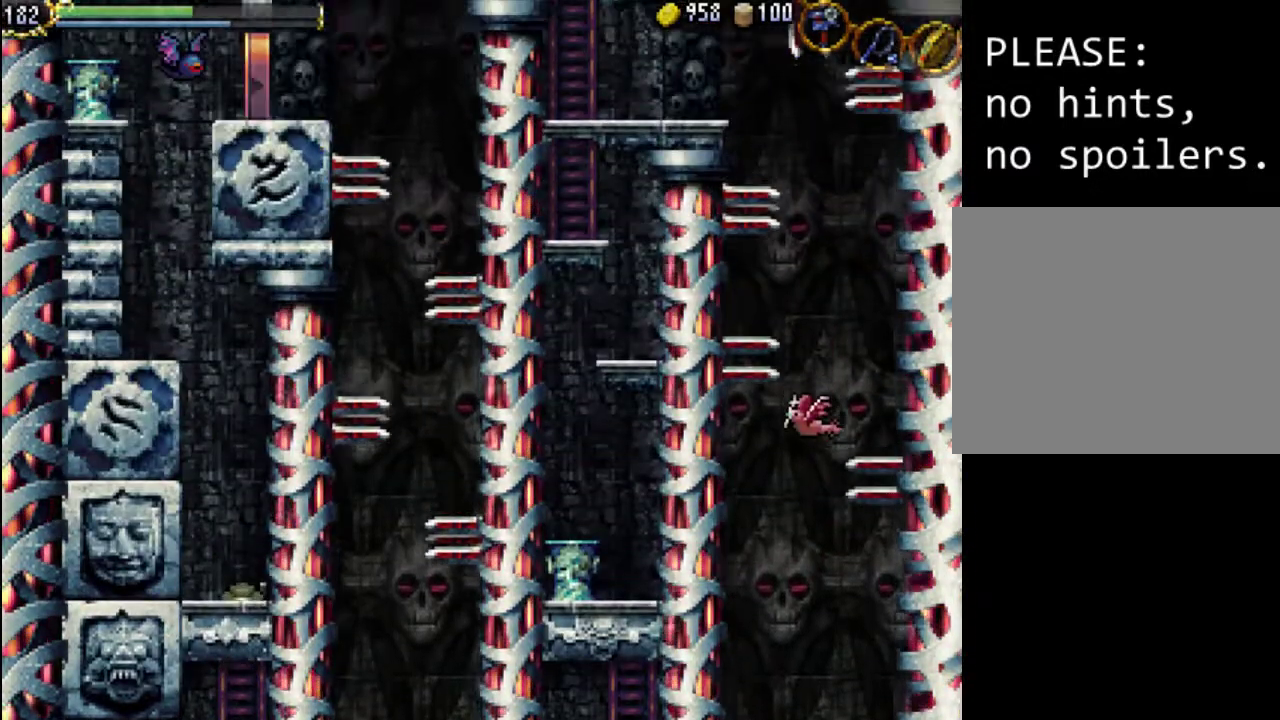
{"buttons": [], "events": [[67, "DPAD_RIGHT", "down"], [233, "DPAD_UP", "up"], [400, "DPAD_RIGHT", "up"]]}
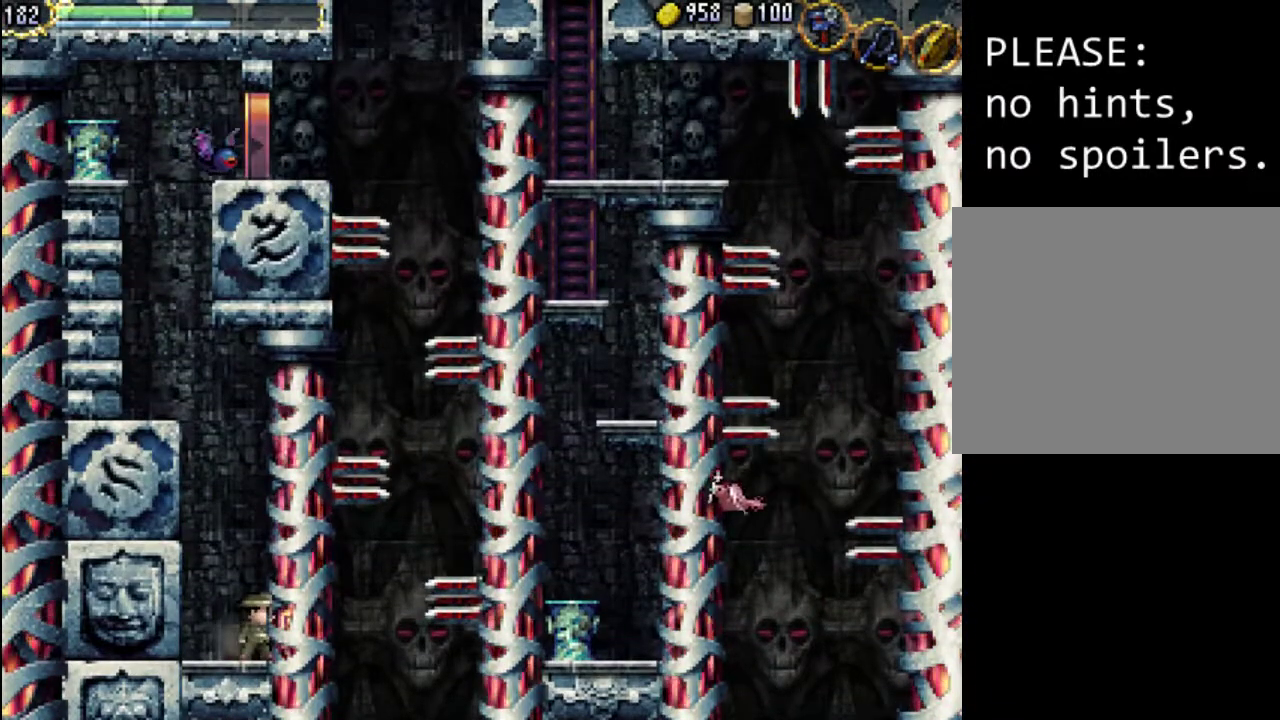
{"buttons": [], "events": []}